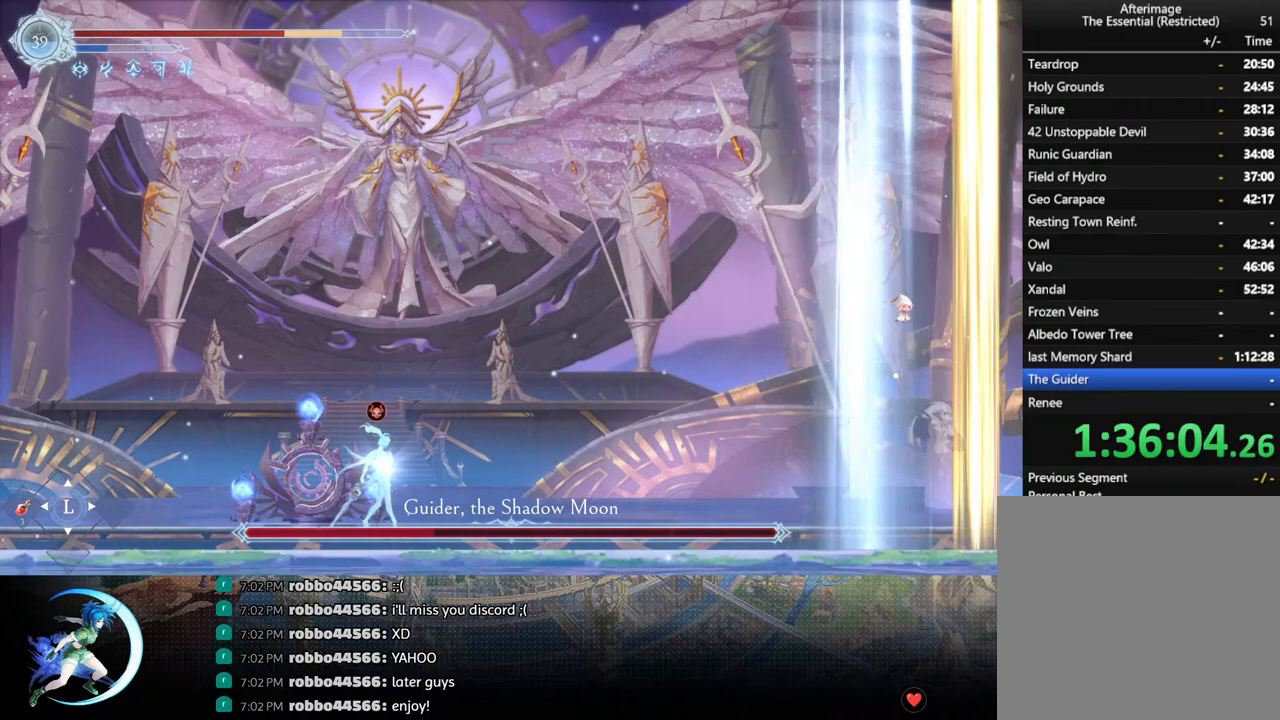
Gameplay with a controller (PlayStation layout); each line is a JSON object with the inputs held at the frame after it. "events" lists button and stick changes between this image and that frame as [ms after this image, input, new state], when the widget could be followed in between.
{"buttons": ["DPAD_RIGHT"], "left_stick": "center", "right_stick": "center", "events": []}
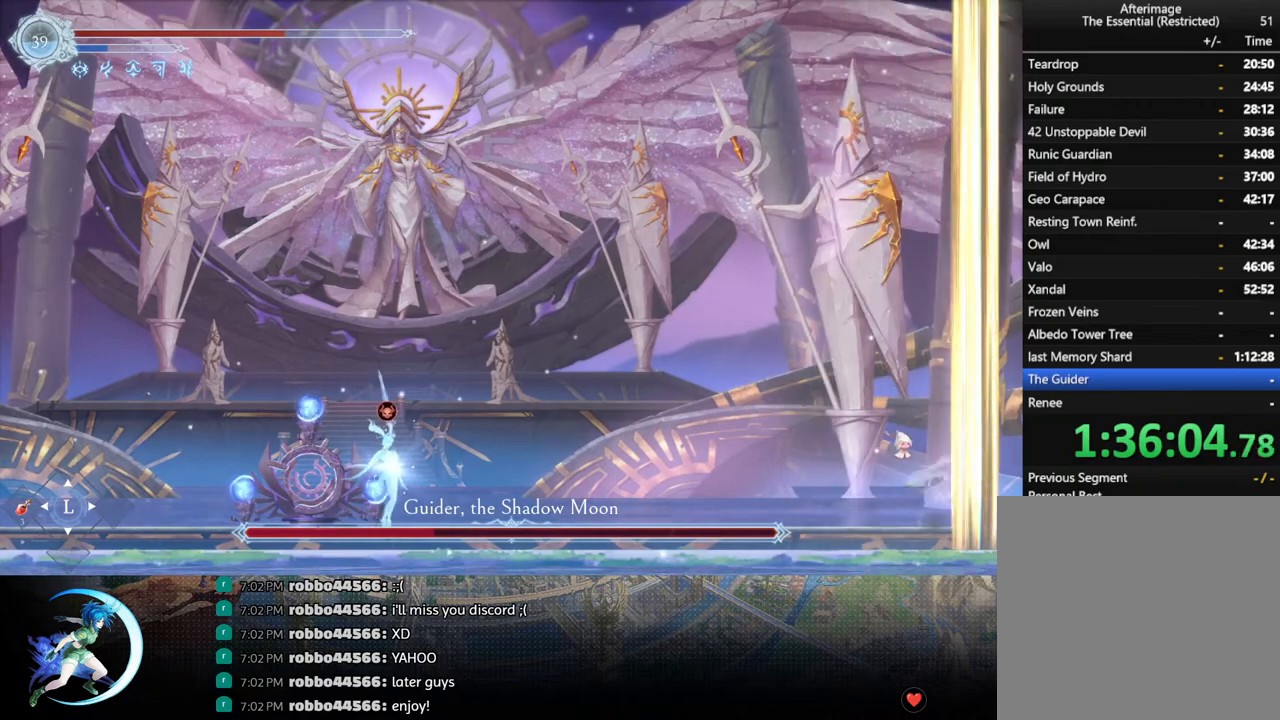
{"buttons": [], "left_stick": "center", "right_stick": "center", "events": [[67, "DPAD_RIGHT", "up"], [133, "DPAD_LEFT", "down"], [500, "DPAD_LEFT", "up"]]}
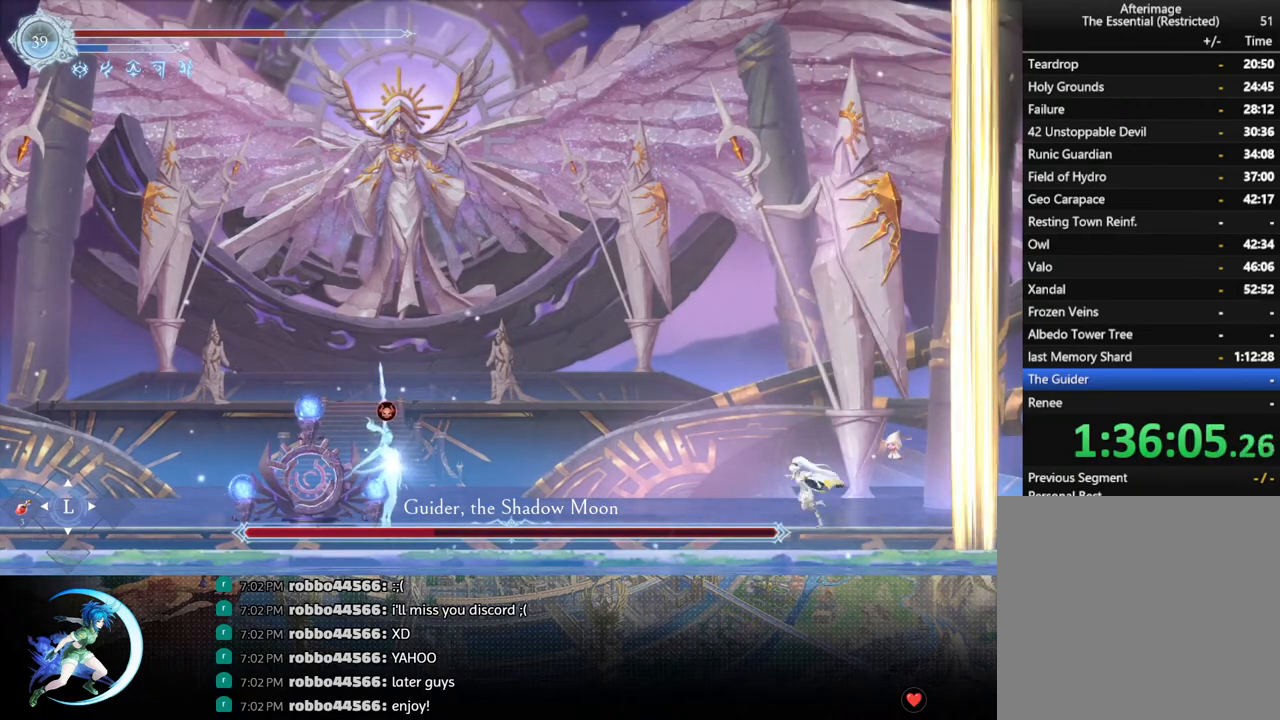
{"buttons": ["DPAD_RIGHT"], "left_stick": "center", "right_stick": "center", "events": [[150, "CROSS", "down"], [217, "DPAD_RIGHT", "down"], [467, "CROSS", "up"]]}
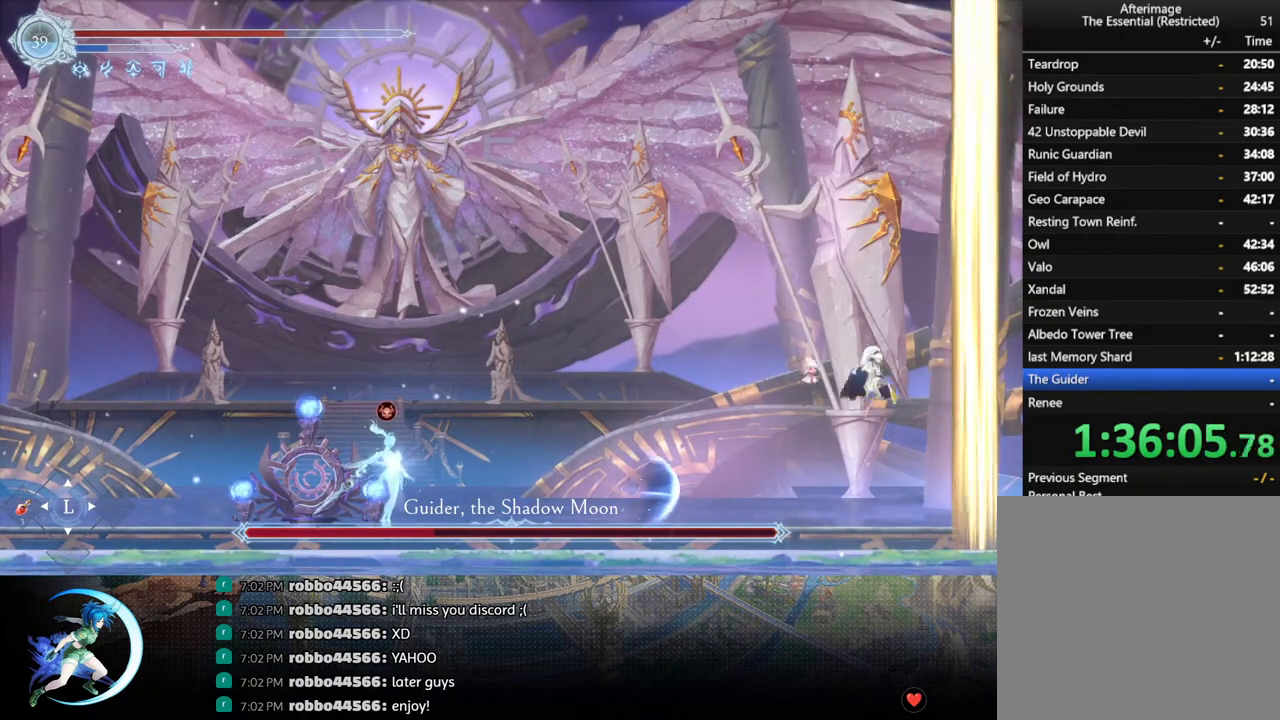
{"buttons": ["CROSS", "DPAD_RIGHT"], "left_stick": "center", "right_stick": "center", "events": [[67, "SQUARE", "down"], [200, "SQUARE", "up"], [300, "CROSS", "down"]]}
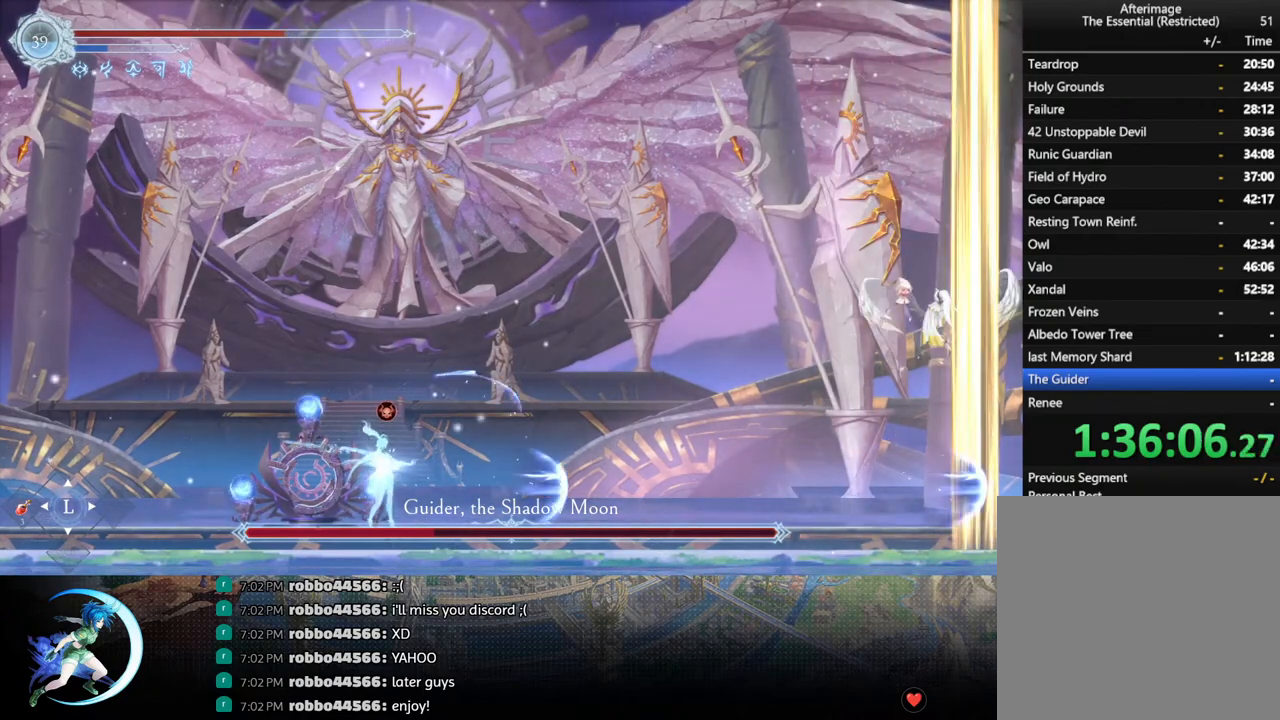
{"buttons": ["SQUARE", "DPAD_RIGHT"], "left_stick": "center", "right_stick": "center", "events": [[117, "CROSS", "up"], [200, "SQUARE", "down"]]}
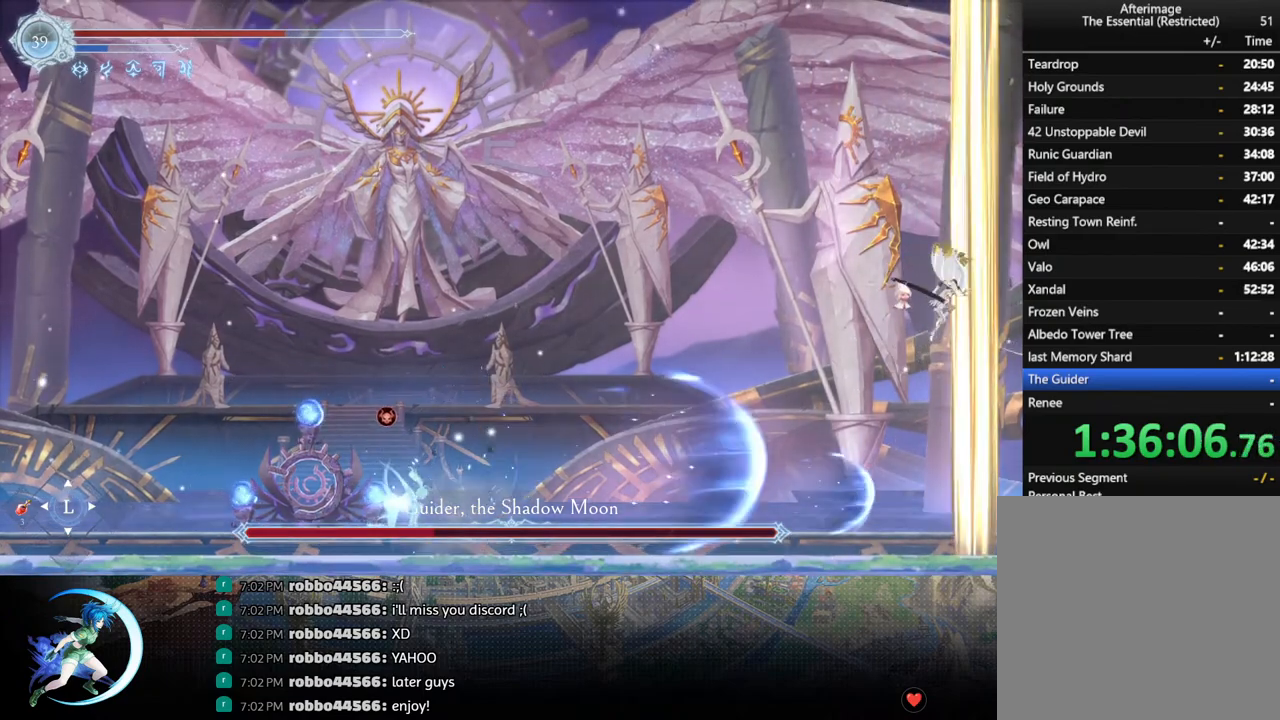
{"buttons": ["DPAD_LEFT"], "left_stick": "center", "right_stick": "center"}
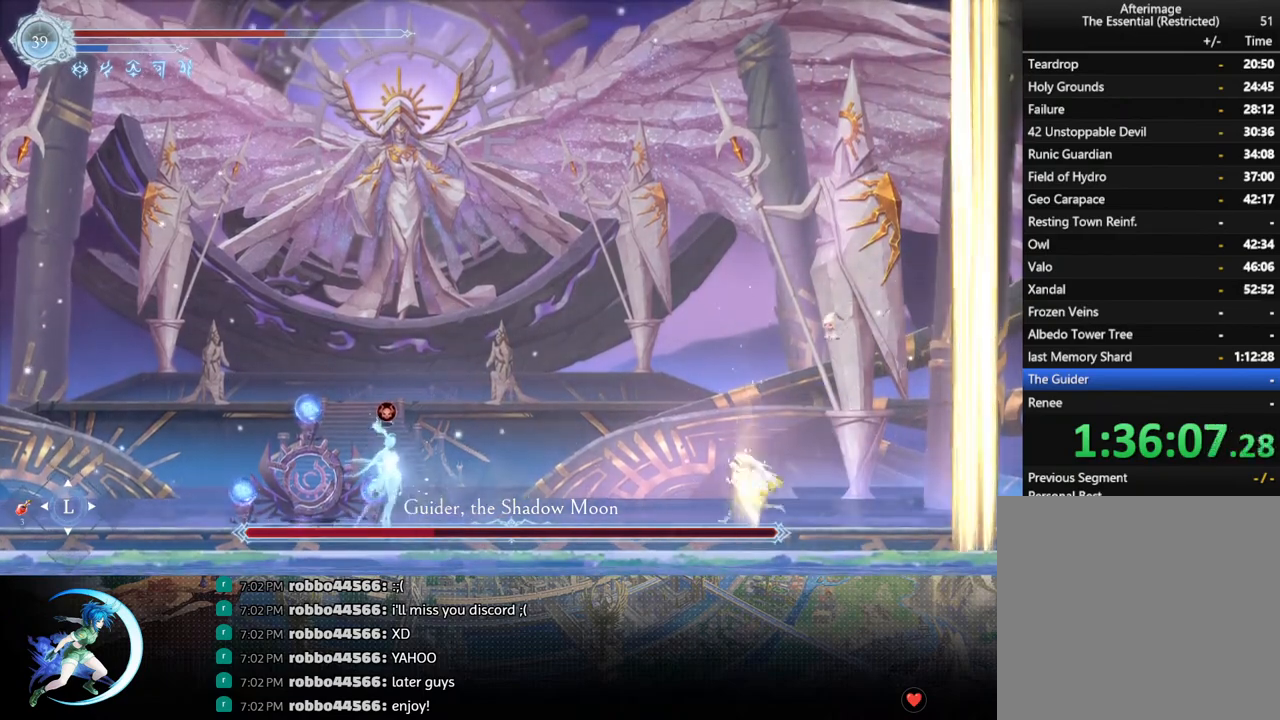
{"buttons": ["DPAD_LEFT"], "left_stick": "center", "right_stick": "center", "events": []}
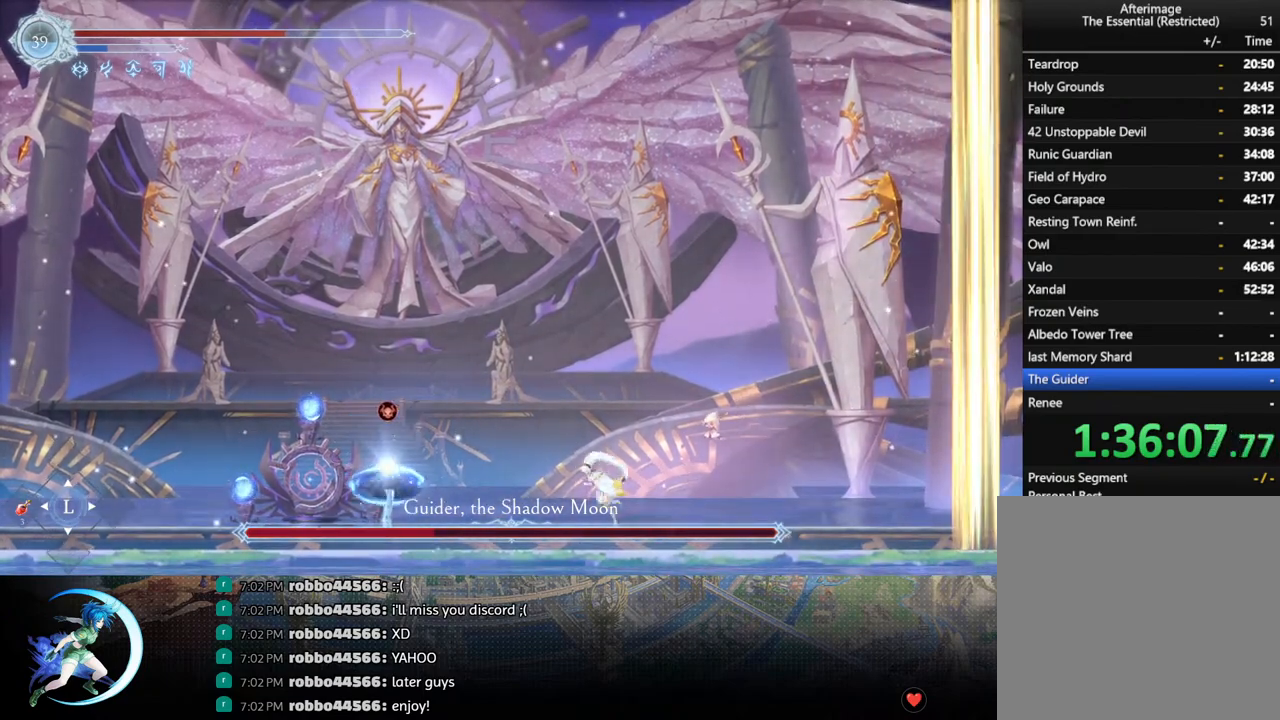
{"buttons": ["DPAD_LEFT"], "left_stick": "center", "right_stick": "center", "events": []}
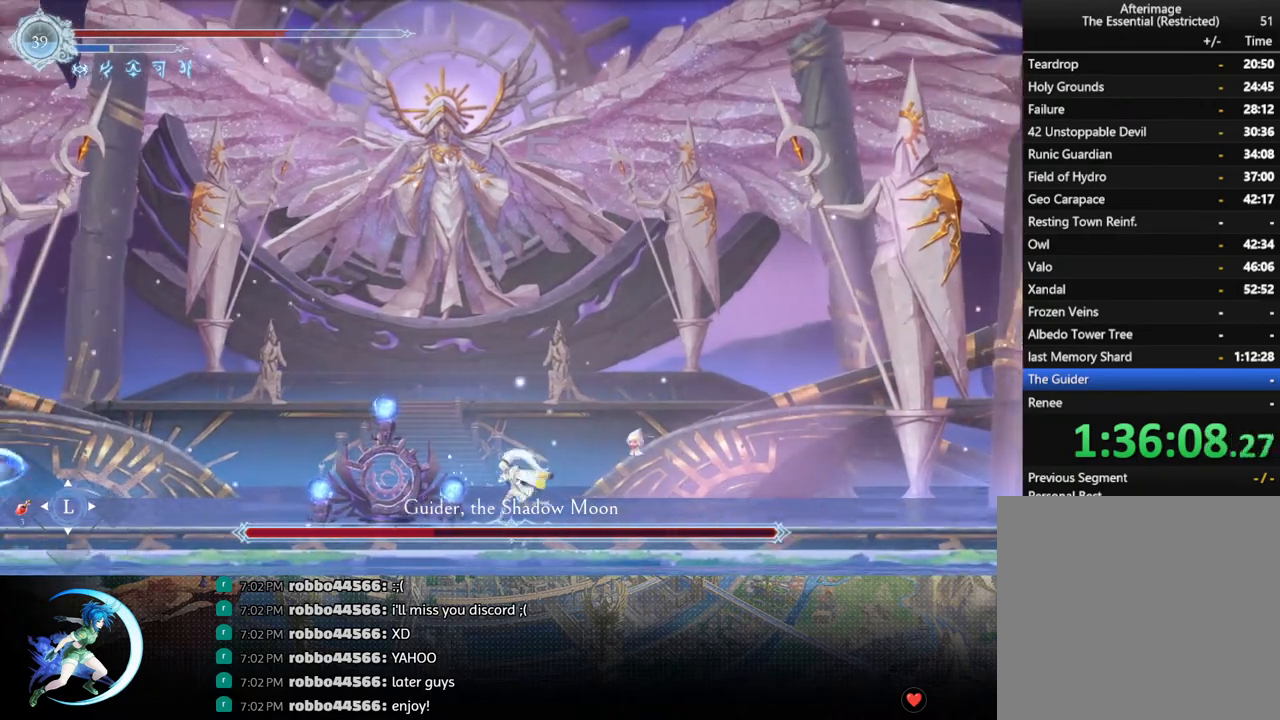
{"buttons": [], "left_stick": "center", "right_stick": "center", "events": [[300, "DPAD_LEFT", "up"], [417, "L1", "down"], [500, "L1", "up"]]}
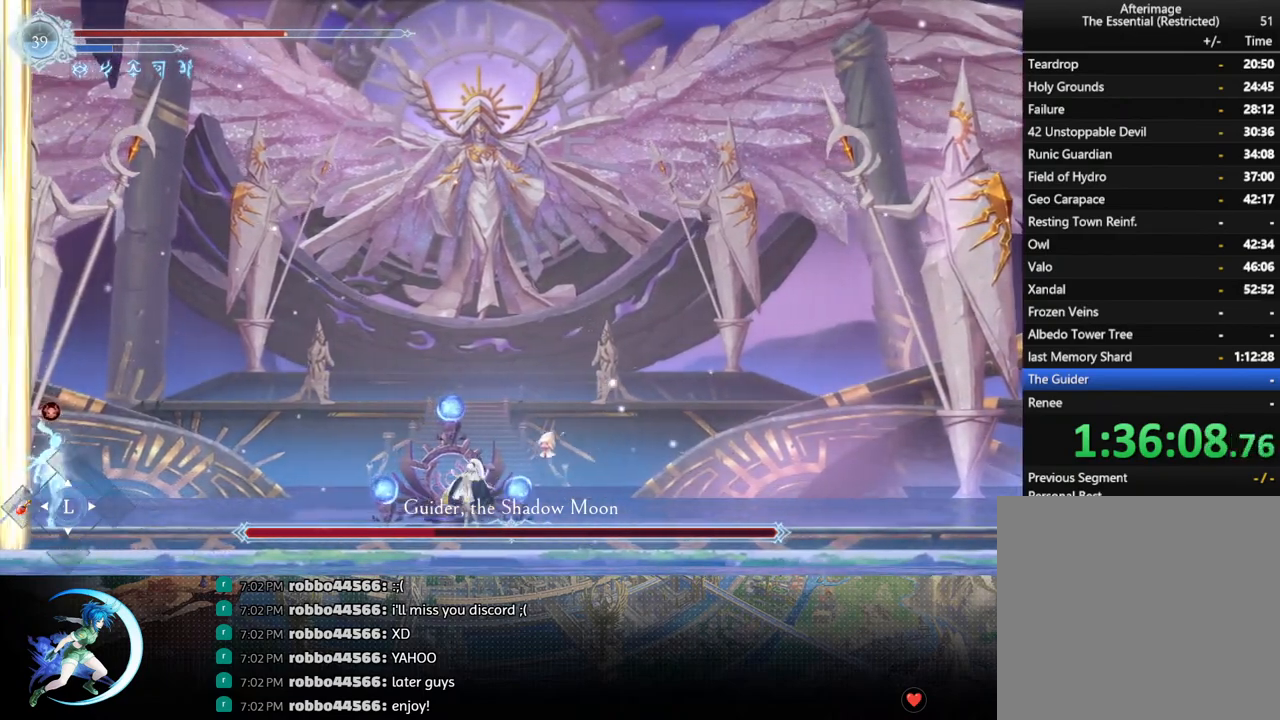
{"buttons": [], "left_stick": "center", "right_stick": "center", "events": []}
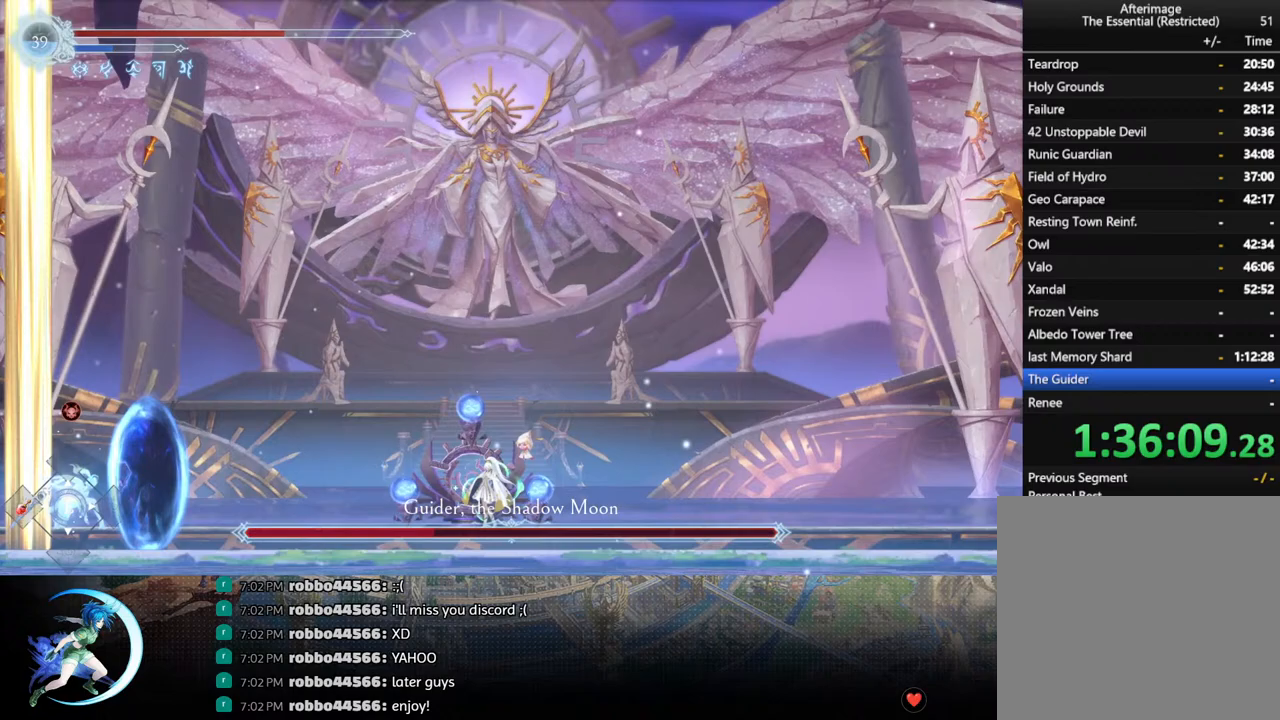
{"buttons": [], "left_stick": "center", "right_stick": "center", "events": []}
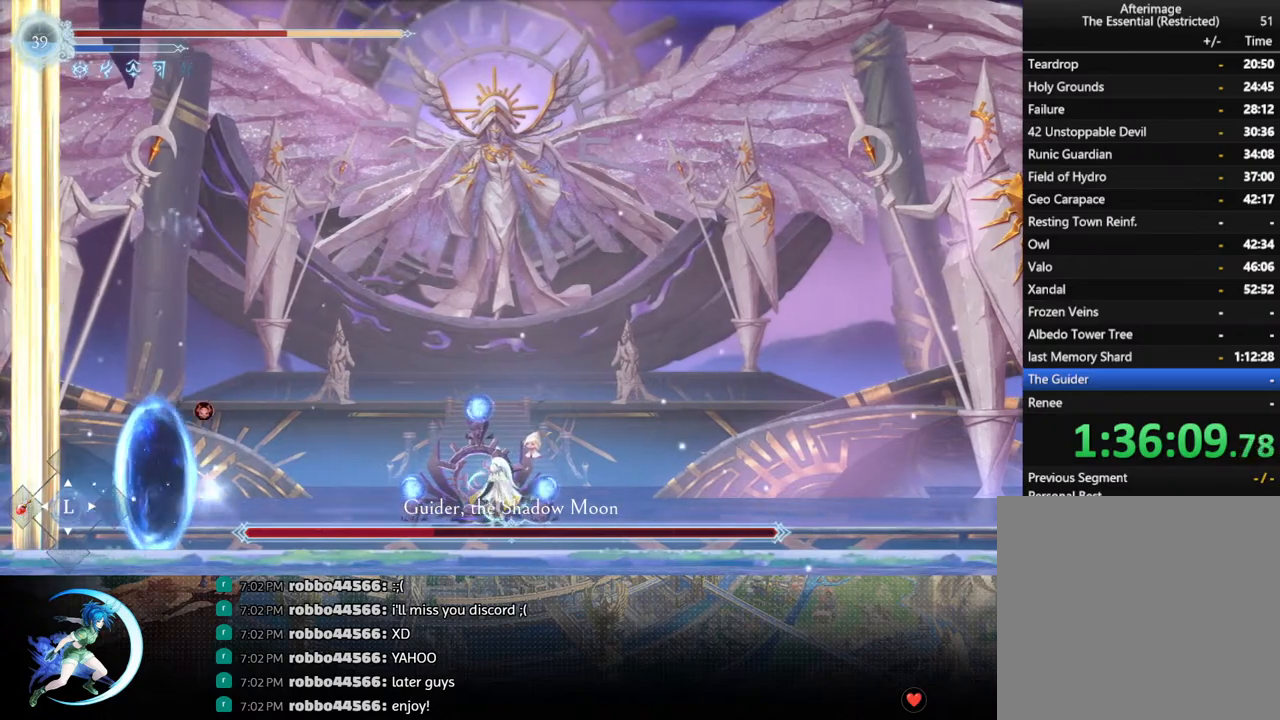
{"buttons": ["DPAD_RIGHT"], "left_stick": "center", "right_stick": "center", "events": [[250, "DPAD_RIGHT", "down"]]}
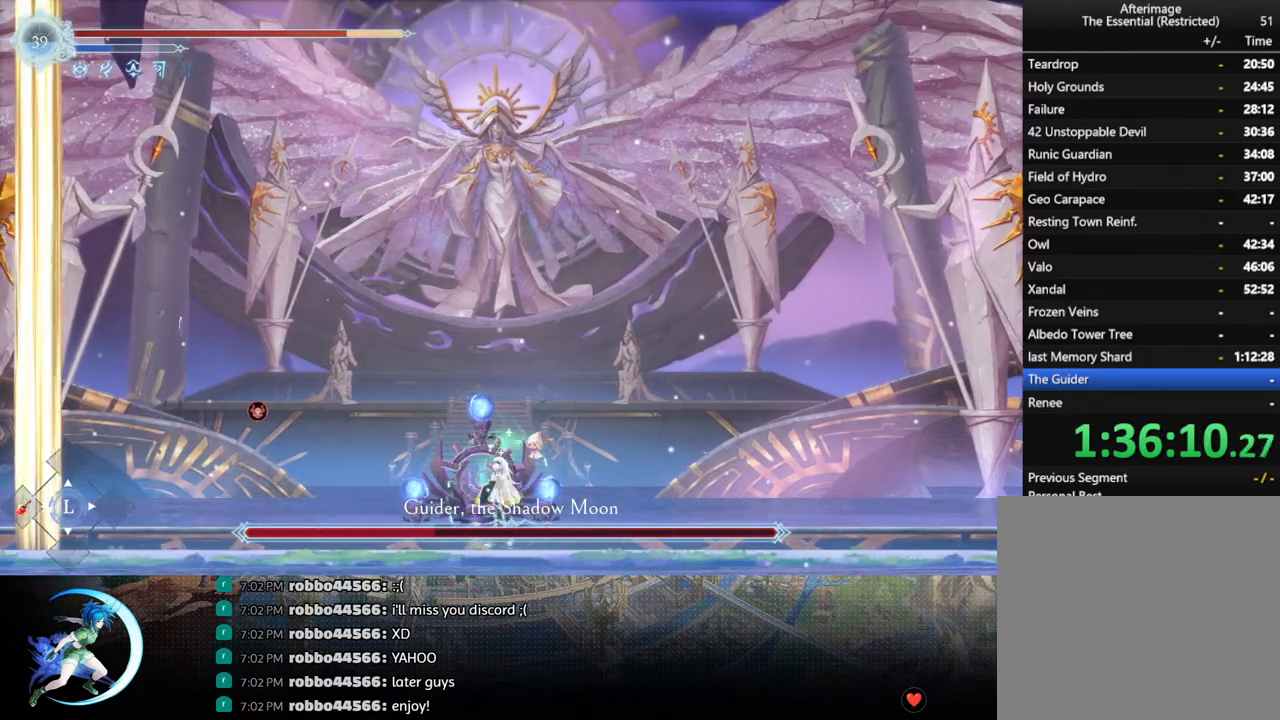
{"buttons": [], "left_stick": "center", "right_stick": "center"}
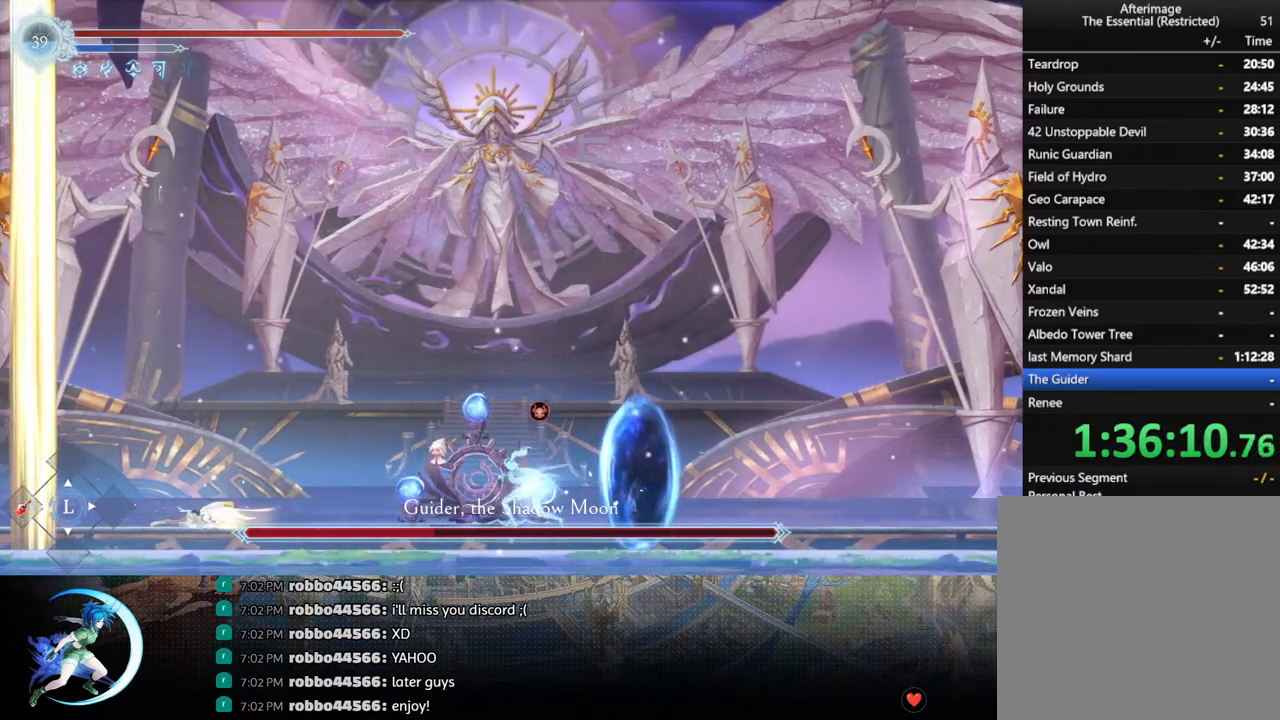
{"buttons": ["SQUARE", "DPAD_RIGHT"], "left_stick": "center", "right_stick": "center", "events": [[83, "DPAD_RIGHT", "down"], [167, "CROSS", "down"], [367, "CROSS", "up"], [467, "SQUARE", "down"]]}
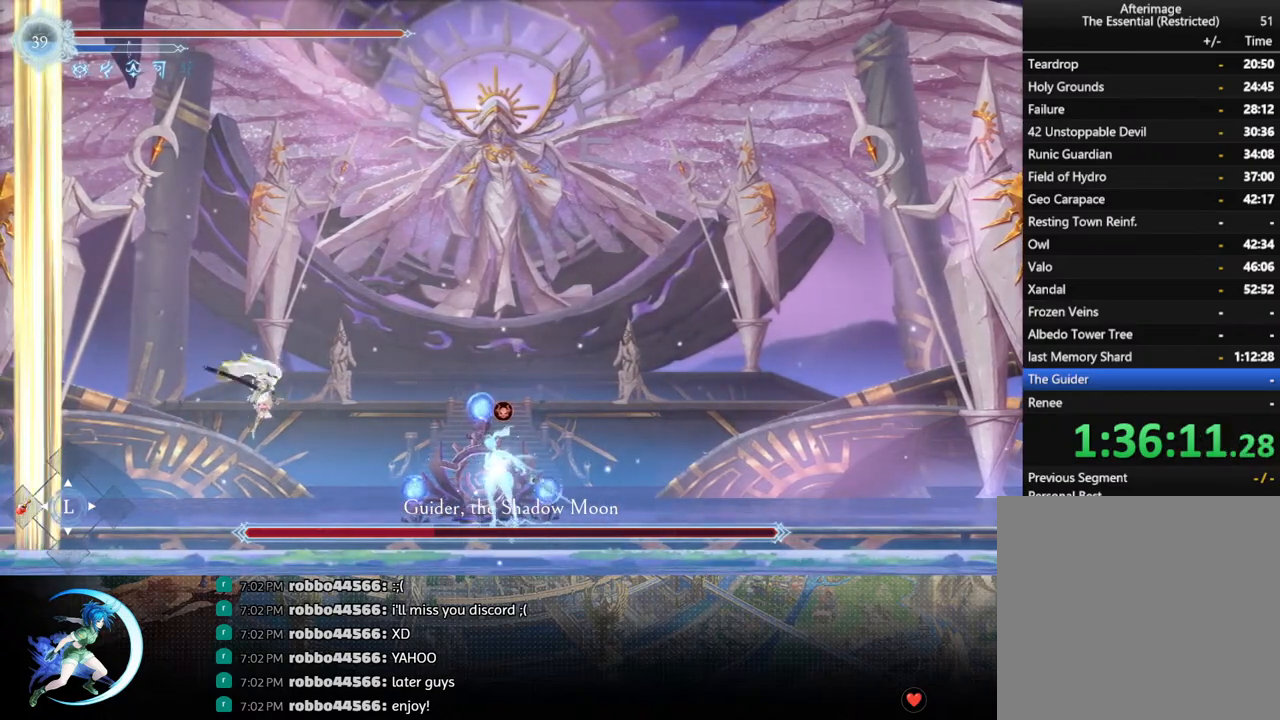
{"buttons": ["CROSS"], "left_stick": "center", "right_stick": "center", "events": [[133, "SQUARE", "up"], [483, "CROSS", "down"], [483, "DPAD_RIGHT", "up"]]}
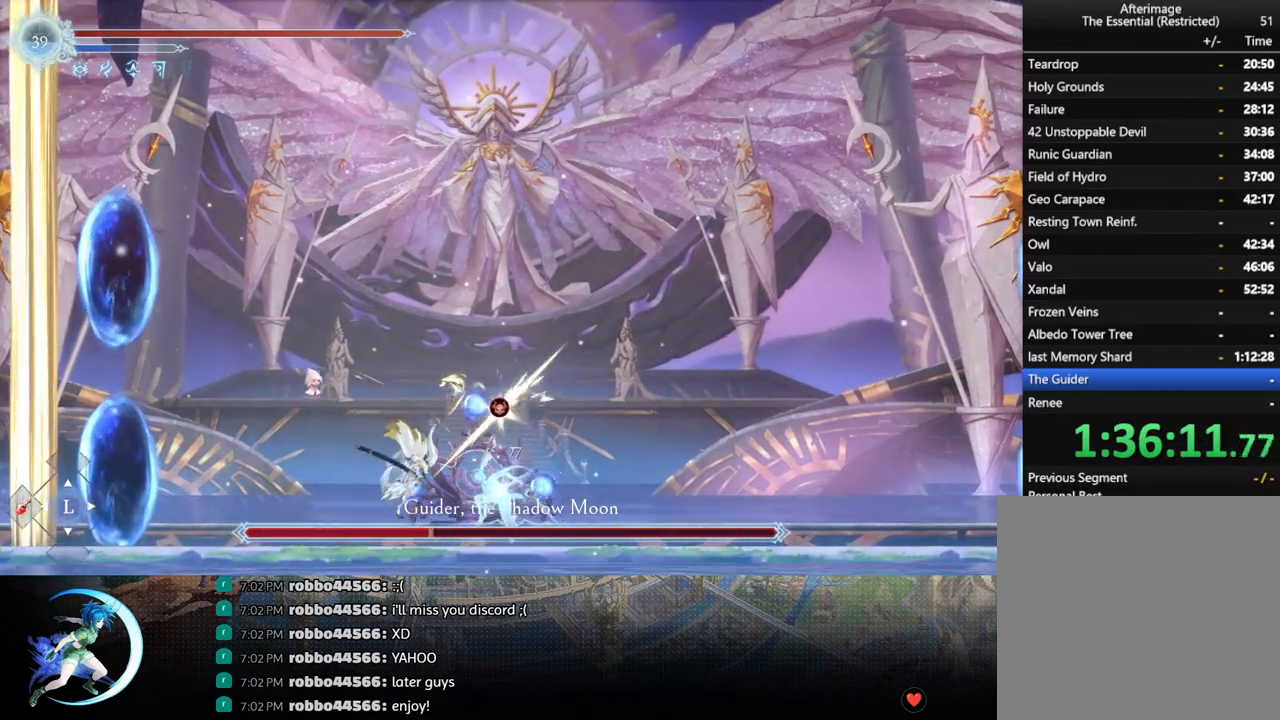
{"buttons": [], "left_stick": "center", "right_stick": "center", "events": [[83, "CROSS", "up"], [133, "SQUARE", "down"], [233, "SQUARE", "up"]]}
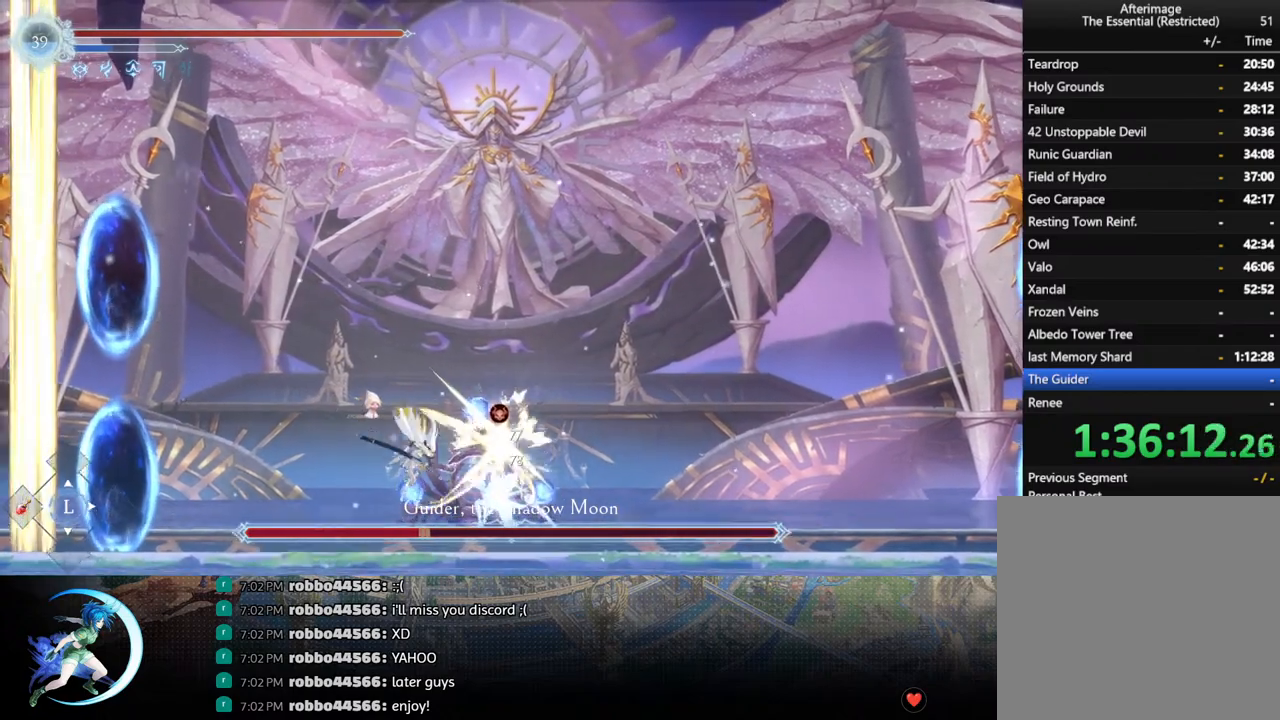
{"buttons": ["DPAD_LEFT"], "left_stick": "center", "right_stick": "center", "events": [[67, "CROSS", "down"], [133, "CROSS", "up"], [200, "SQUARE", "down"], [283, "SQUARE", "up"], [467, "DPAD_LEFT", "down"]]}
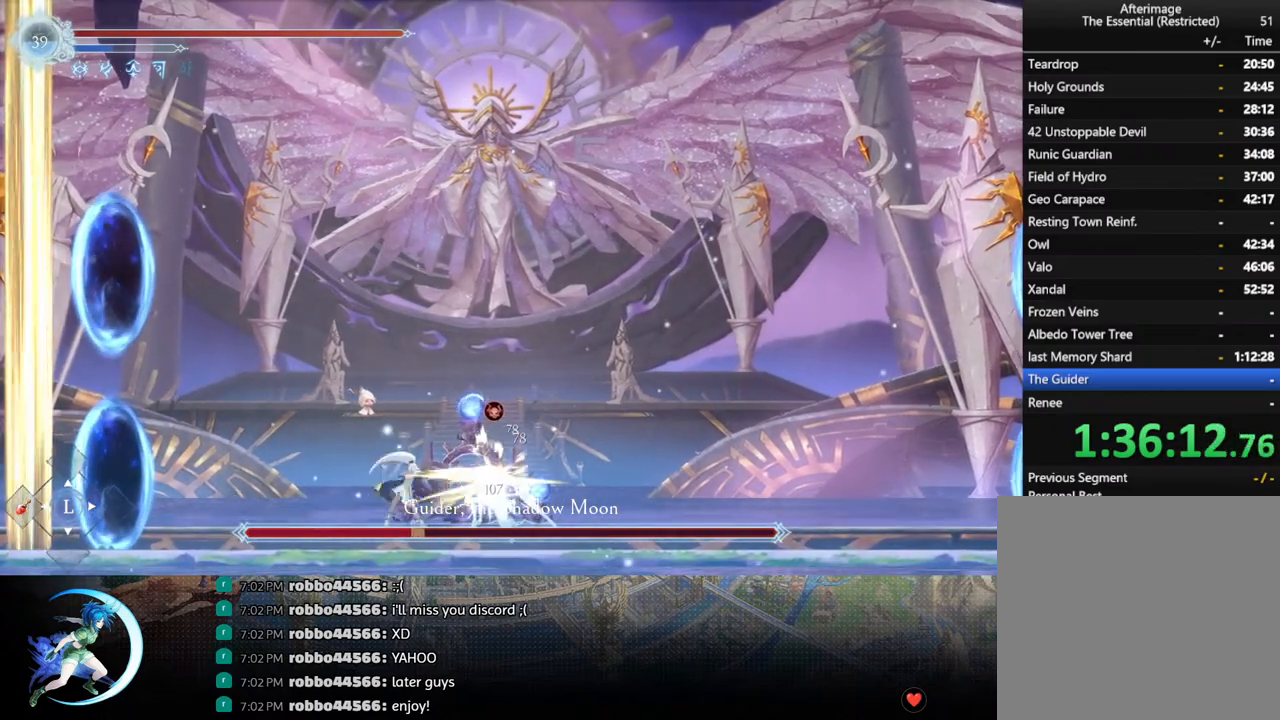
{"buttons": ["CROSS", "DPAD_DOWN", "DPAD_RIGHT"], "left_stick": "center", "right_stick": "center", "events": [[50, "CROSS", "down"], [100, "DPAD_LEFT", "up"], [233, "DPAD_RIGHT", "down"], [300, "CROSS", "up"], [333, "R1", "down"], [450, "DPAD_DOWN", "down"], [467, "CROSS", "down"], [467, "R1", "up"]]}
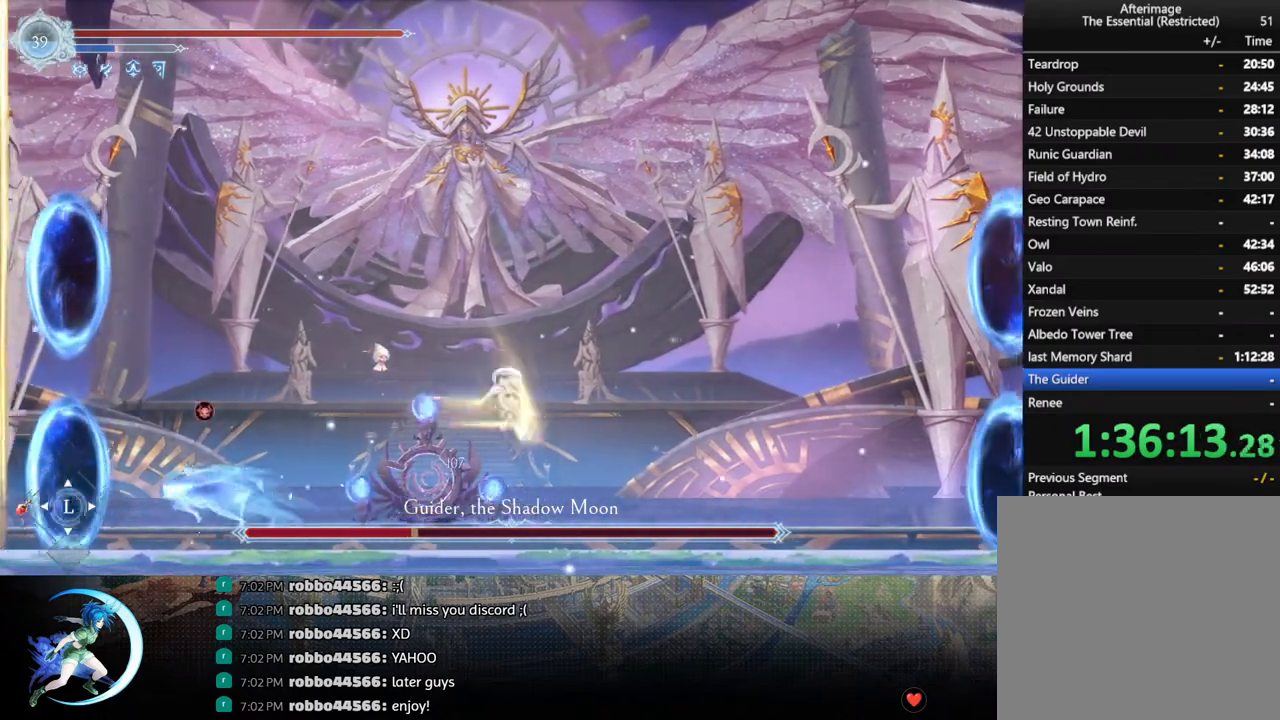
{"buttons": [], "left_stick": "center", "right_stick": "center", "events": [[50, "DPAD_RIGHT", "up"], [67, "CROSS", "up"], [83, "DPAD_DOWN", "up"], [83, "DPAD_RIGHT", "down"], [100, "DPAD_RIGHT", "up"], [333, "DPAD_LEFT", "down"], [417, "DPAD_LEFT", "up"]]}
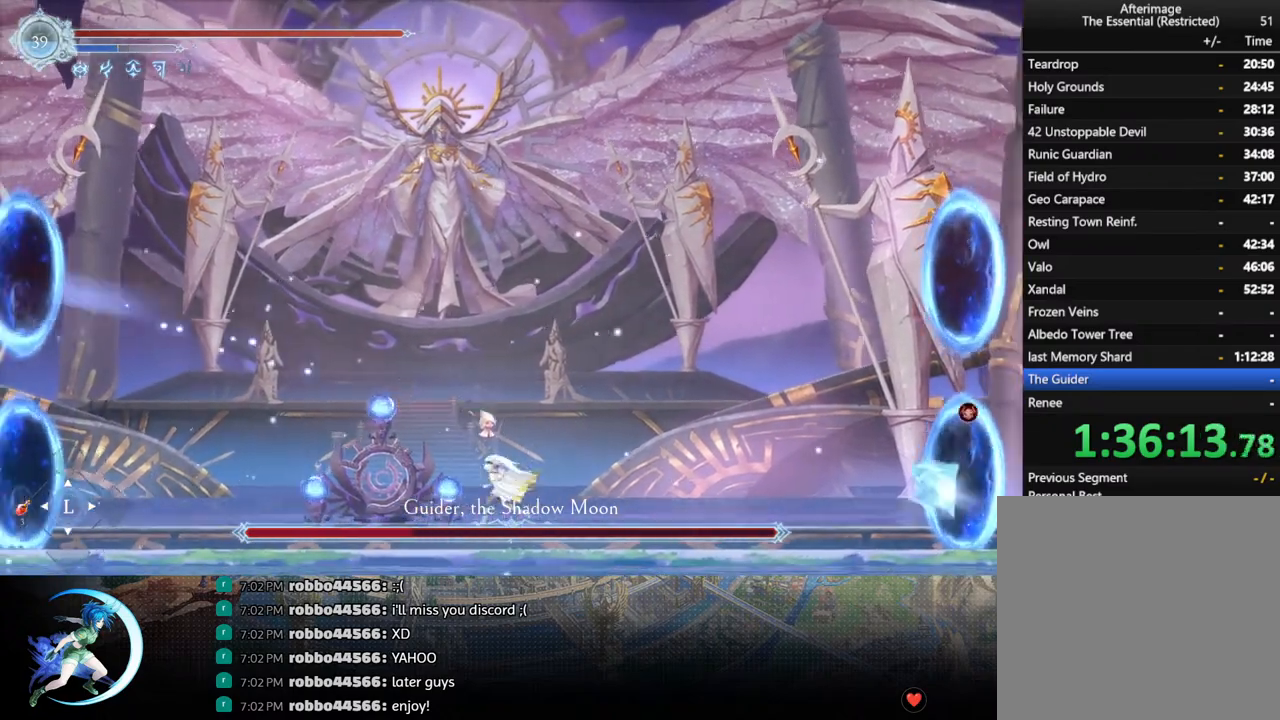
{"buttons": [], "left_stick": "center", "right_stick": "center", "events": []}
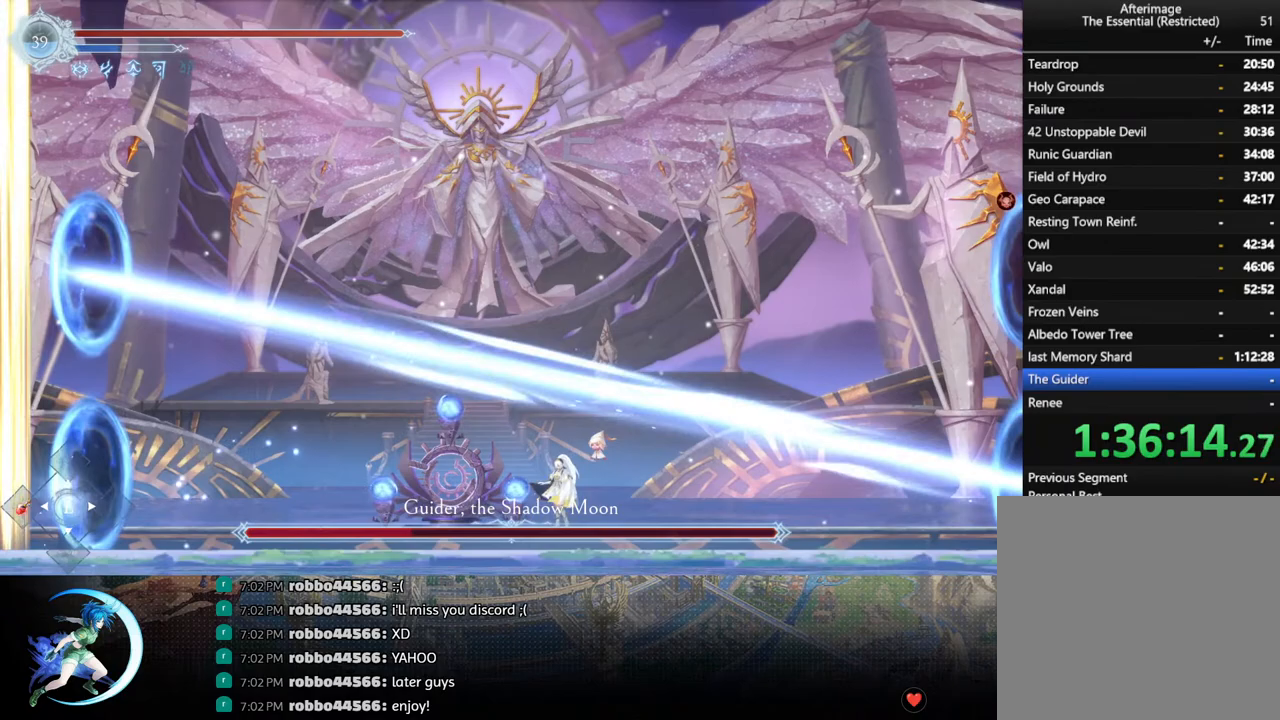
{"buttons": [], "left_stick": "center", "right_stick": "center", "events": []}
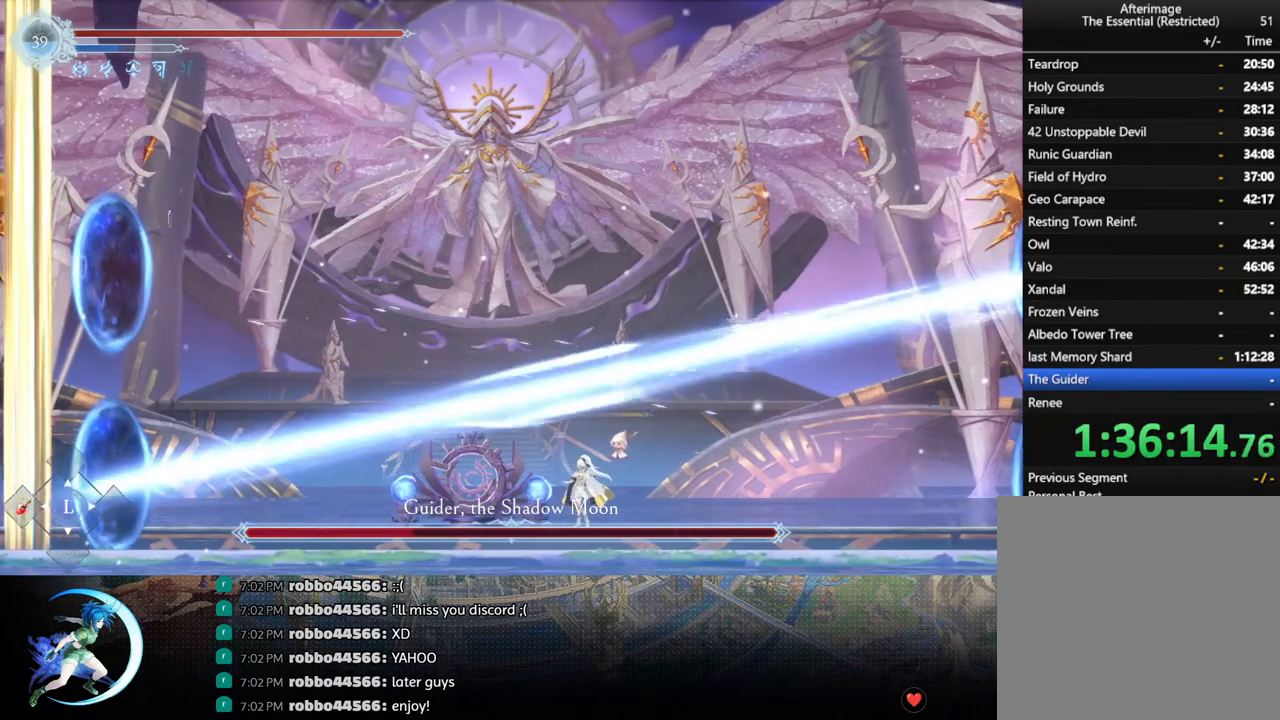
{"buttons": [], "left_stick": "center", "right_stick": "center", "events": [[83, "CROSS", "down"], [383, "CROSS", "up"]]}
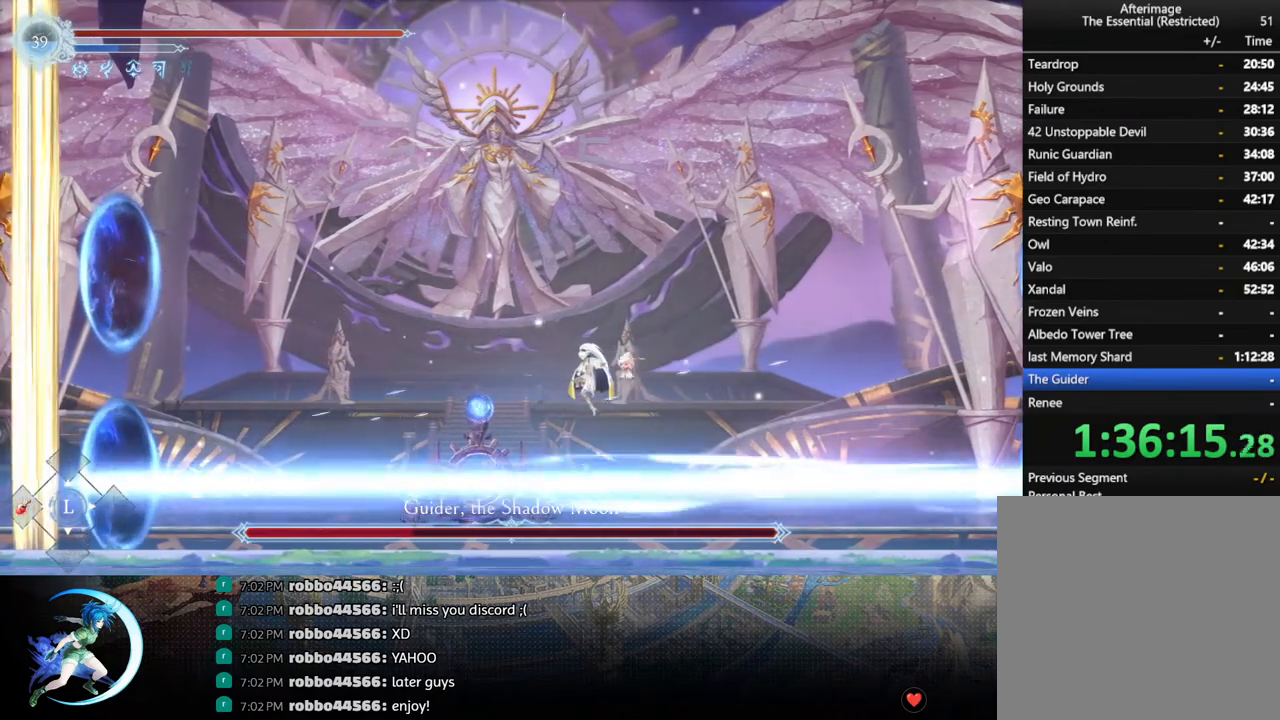
{"buttons": ["DPAD_RIGHT"], "left_stick": "center", "right_stick": "center", "events": [[383, "DPAD_RIGHT", "down"]]}
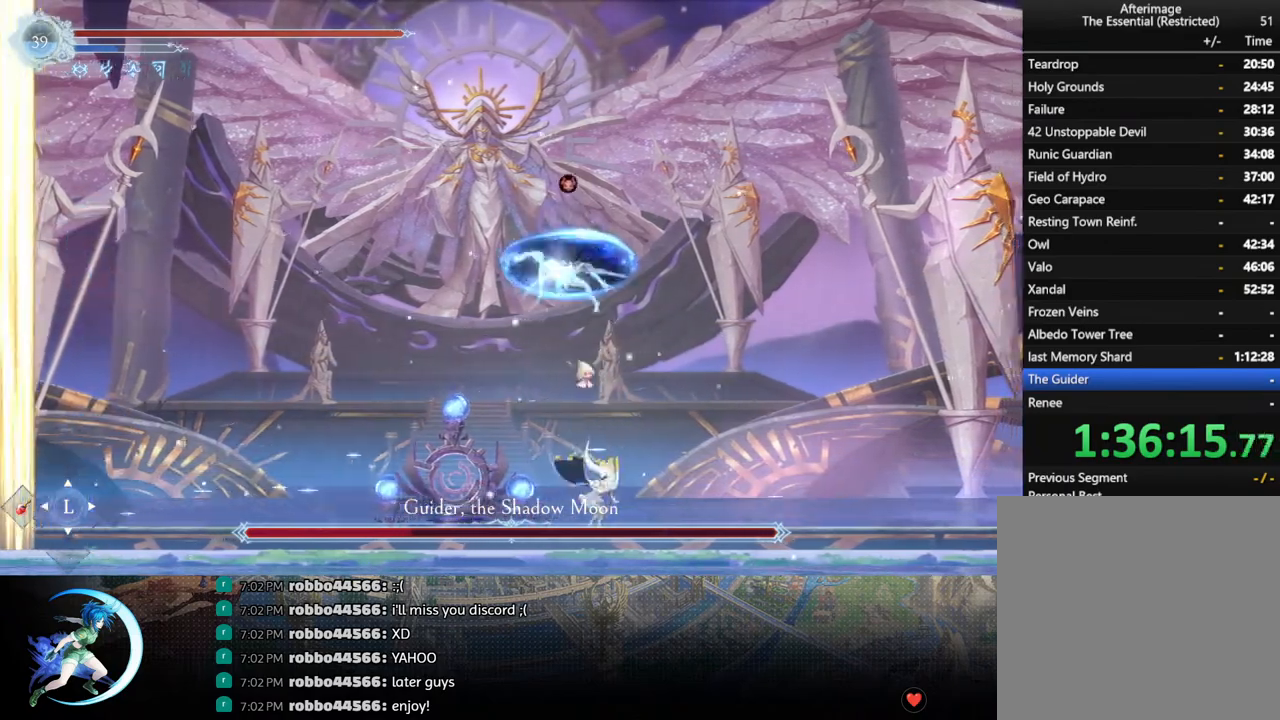
{"buttons": ["DPAD_LEFT"], "left_stick": "center", "right_stick": "center", "events": [[17, "R1", "down"], [150, "R1", "up"], [200, "DPAD_RIGHT", "up"], [300, "DPAD_LEFT", "down"], [333, "CROSS", "down"], [450, "CROSS", "up"]]}
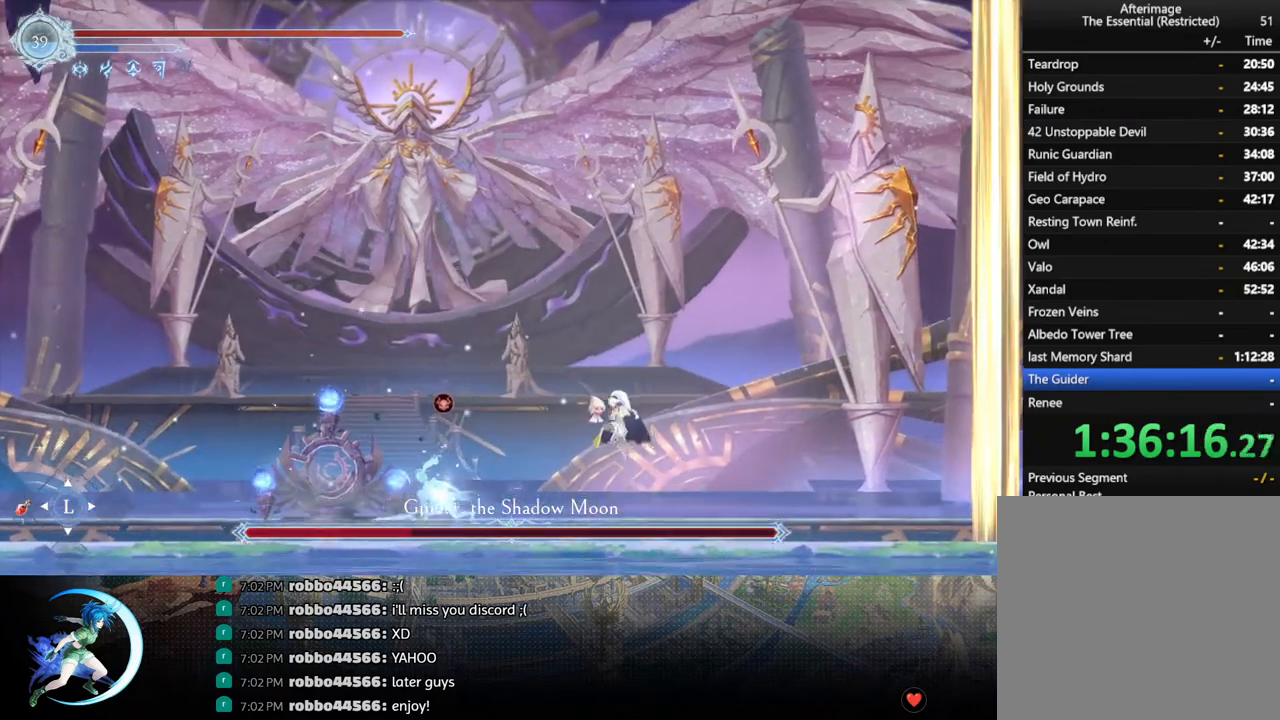
{"buttons": ["DPAD_DOWN"], "left_stick": "center", "right_stick": "center", "events": [[17, "SQUARE", "down"], [133, "SQUARE", "up"], [200, "DPAD_LEFT", "up"], [433, "DPAD_DOWN", "down"]]}
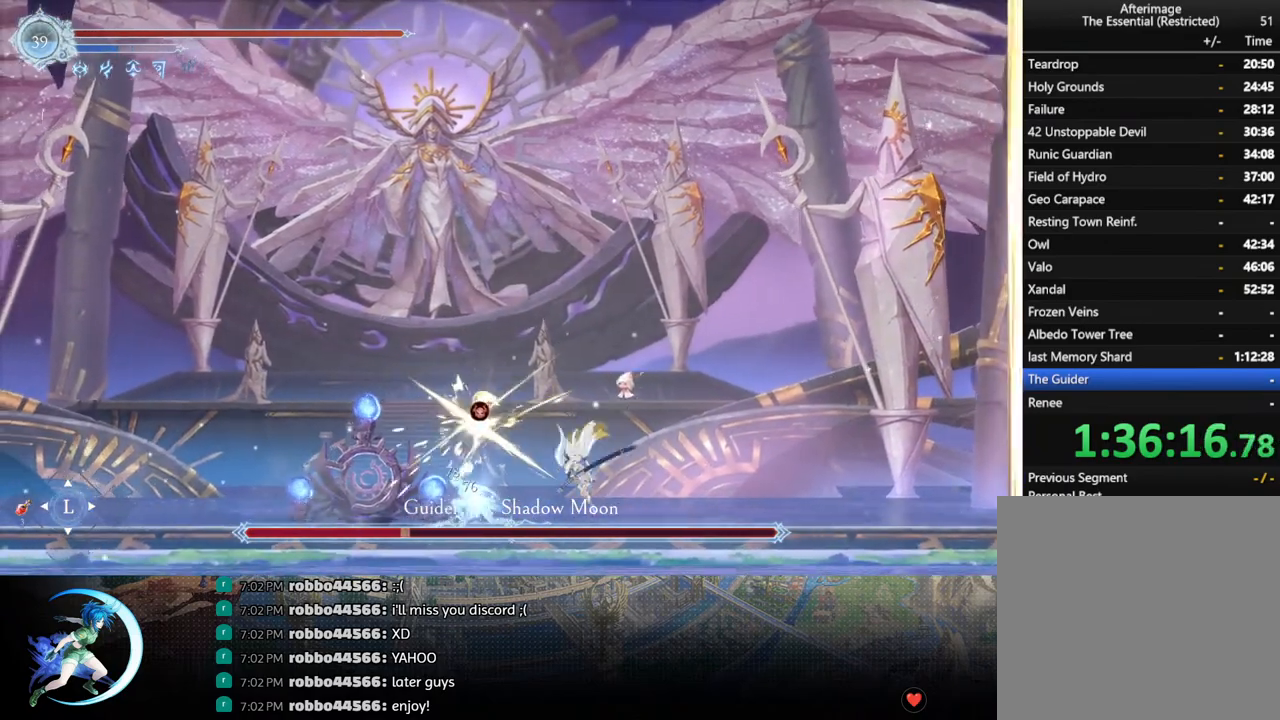
{"buttons": [], "left_stick": "center", "right_stick": "center", "events": [[17, "DPAD_LEFT", "down"], [83, "DPAD_DOWN", "up"], [133, "SQUARE", "down"], [200, "DPAD_LEFT", "up"], [300, "SQUARE", "up"]]}
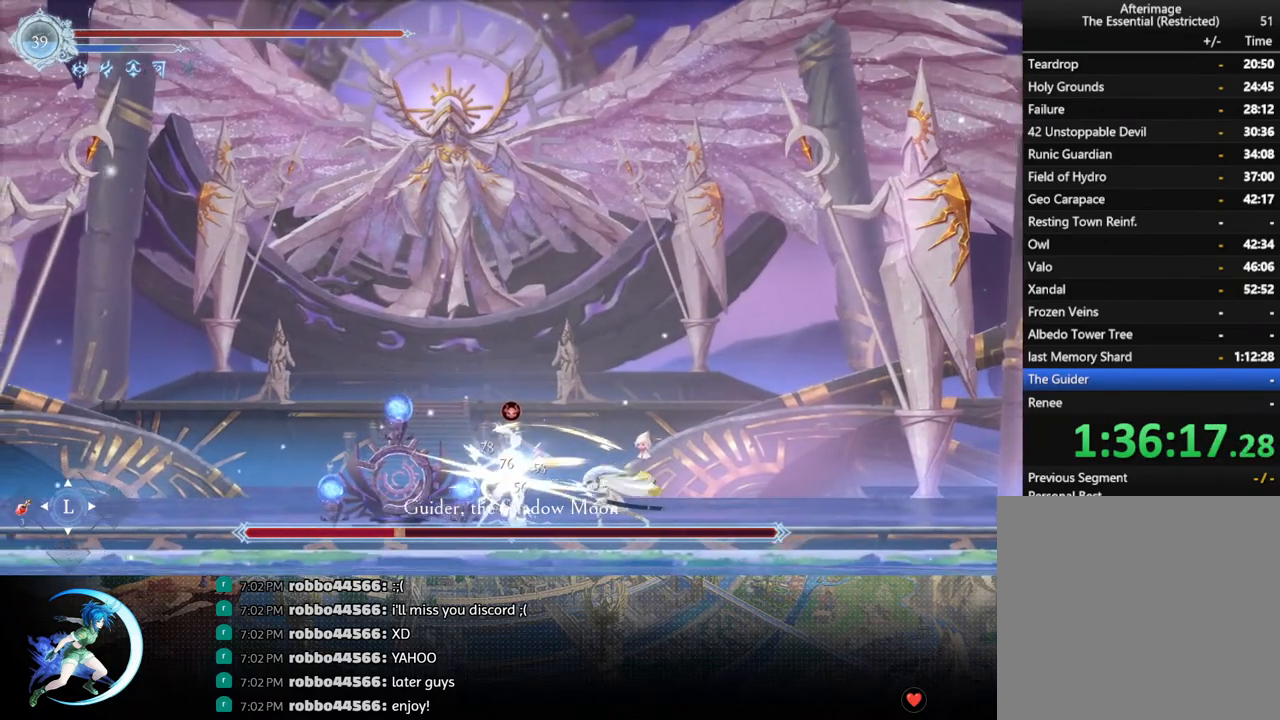
{"buttons": [], "left_stick": "center", "right_stick": "center", "events": [[17, "CROSS", "down"], [100, "CROSS", "up"], [133, "SQUARE", "down"], [250, "SQUARE", "up"]]}
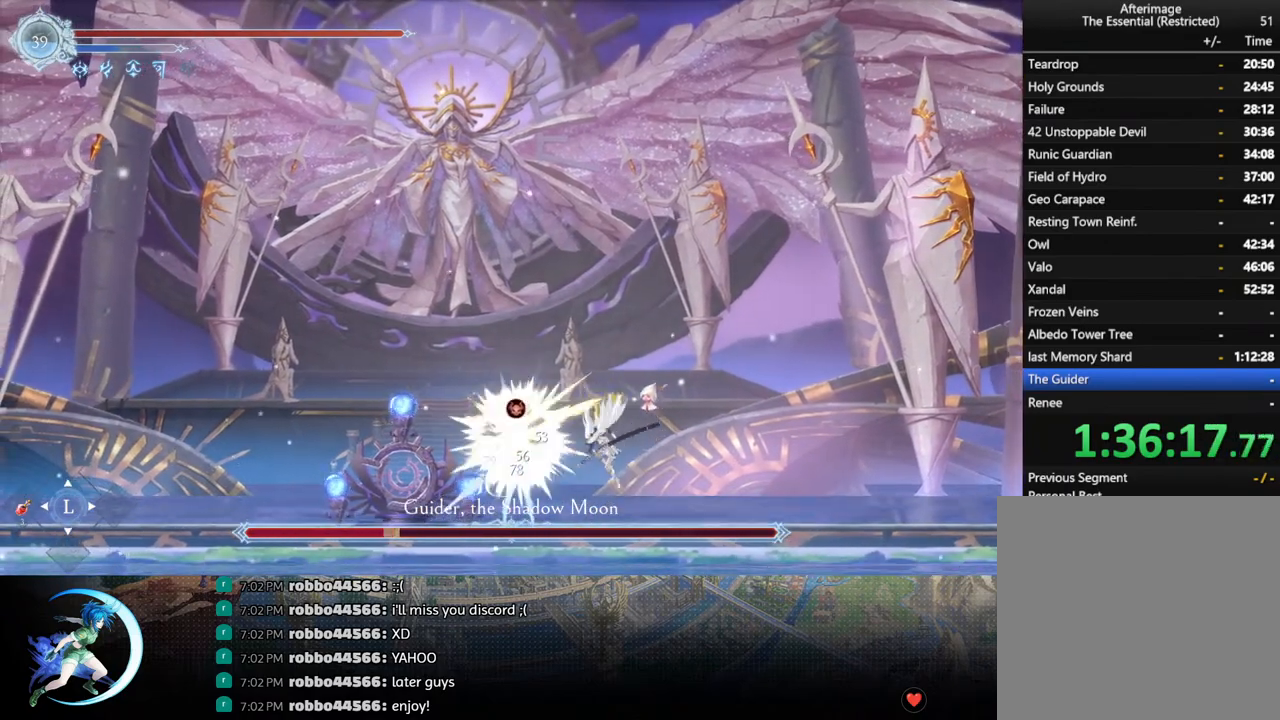
{"buttons": ["R1", "DPAD_DOWN", "DPAD_RIGHT"], "left_stick": "center", "right_stick": "center", "events": [[17, "DPAD_DOWN", "down"], [67, "DPAD_LEFT", "down"], [117, "DPAD_DOWN", "up"], [150, "SQUARE", "down"], [217, "DPAD_LEFT", "up"], [250, "SQUARE", "up"], [300, "DPAD_RIGHT", "down"], [333, "R1", "down"], [417, "R1", "up"], [450, "DPAD_DOWN", "down"], [467, "R1", "down"]]}
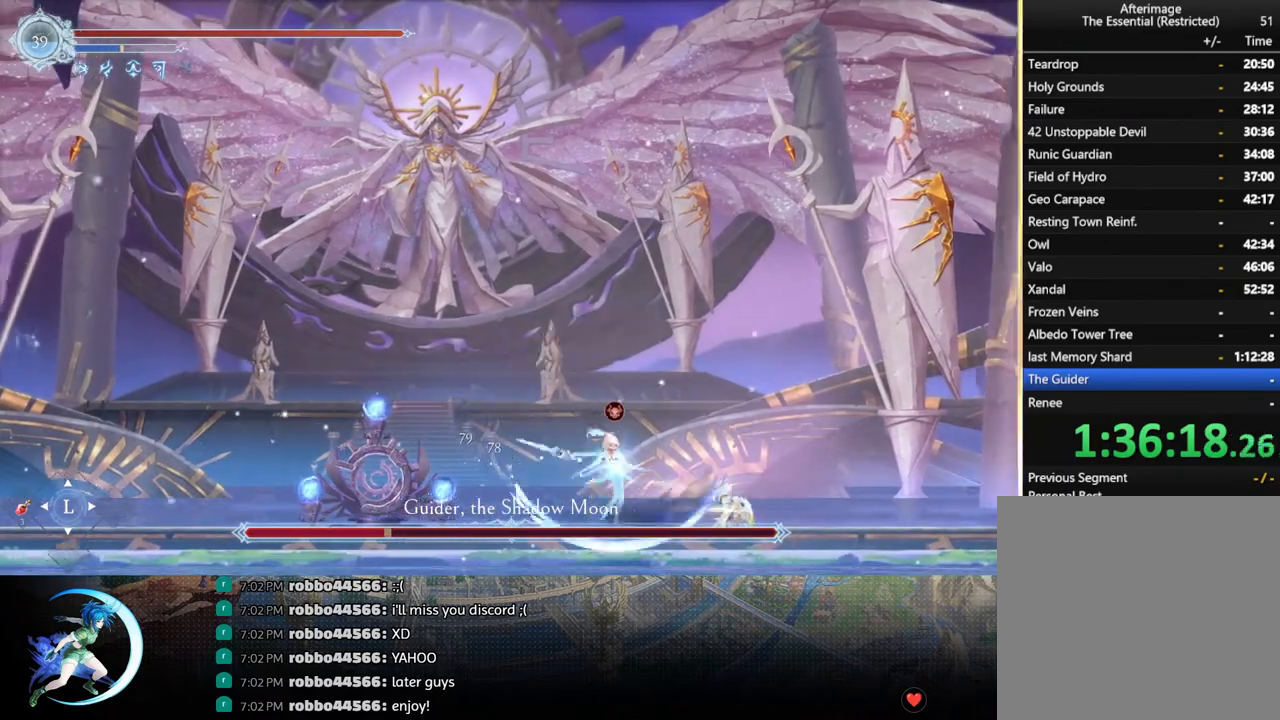
{"buttons": ["DPAD_RIGHT"], "left_stick": "center", "right_stick": "center", "events": [[67, "R1", "up"], [150, "DPAD_DOWN", "up"]]}